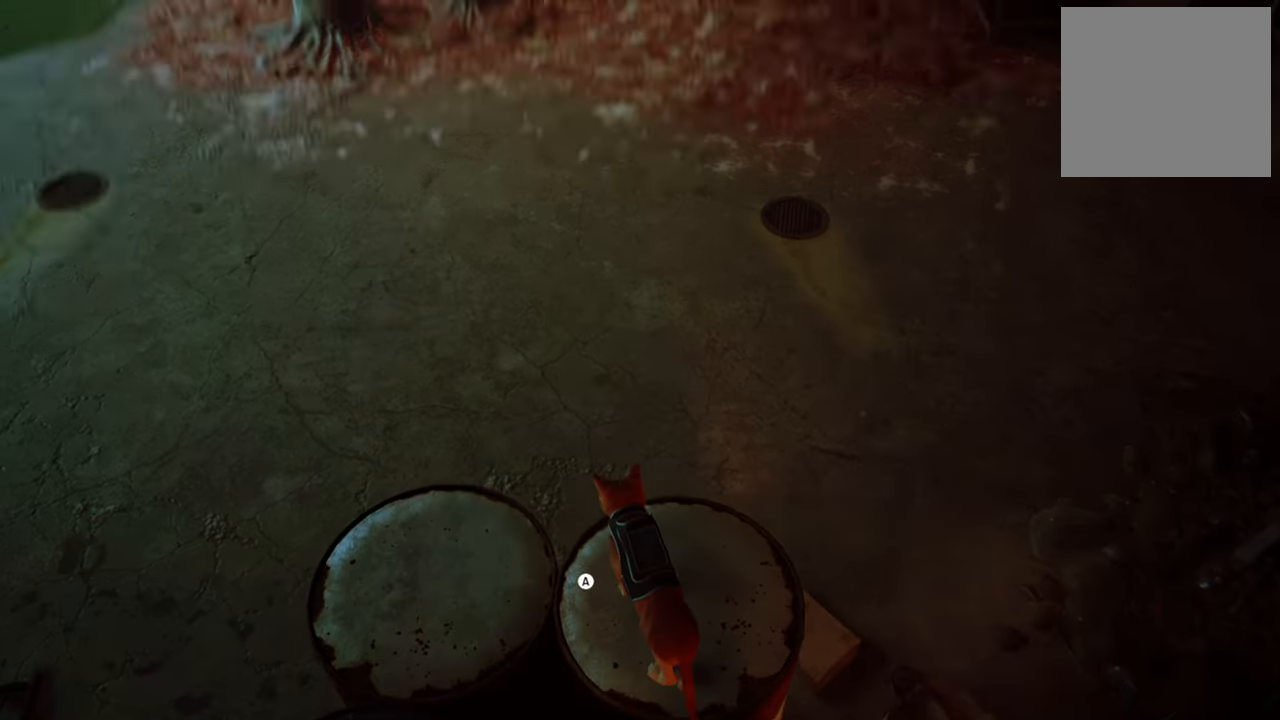
Gameplay with a controller (Xbox layout); each line is a JSON object with the inputs held at the frame after it. "events" lists button and stick changes between this image and that frame as [ms after this image, input, new state], when the widget could be followed in between.
{"buttons": [], "left_stick": "center", "right_stick": "center", "events": [[180, "right_stick", "center"]]}
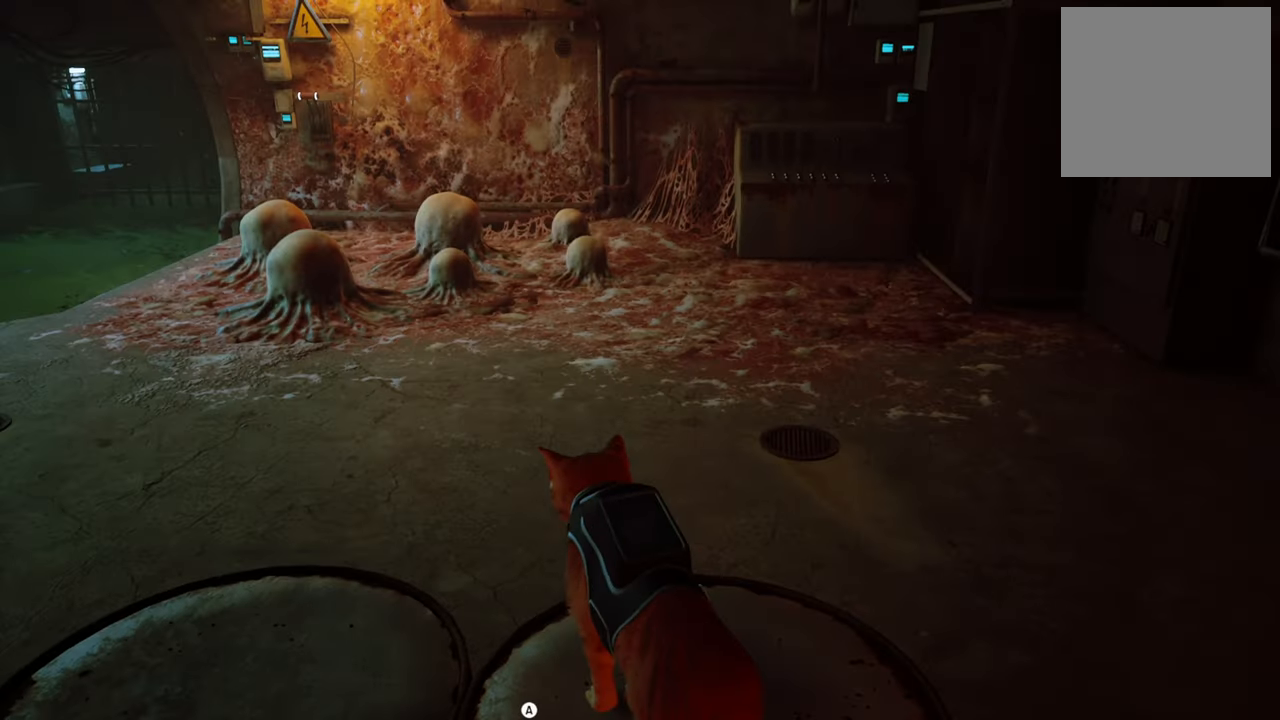
{"buttons": [], "left_stick": "center", "right_stick": "center", "events": [[40, "right_stick", "left"], [240, "right_stick", "center"]]}
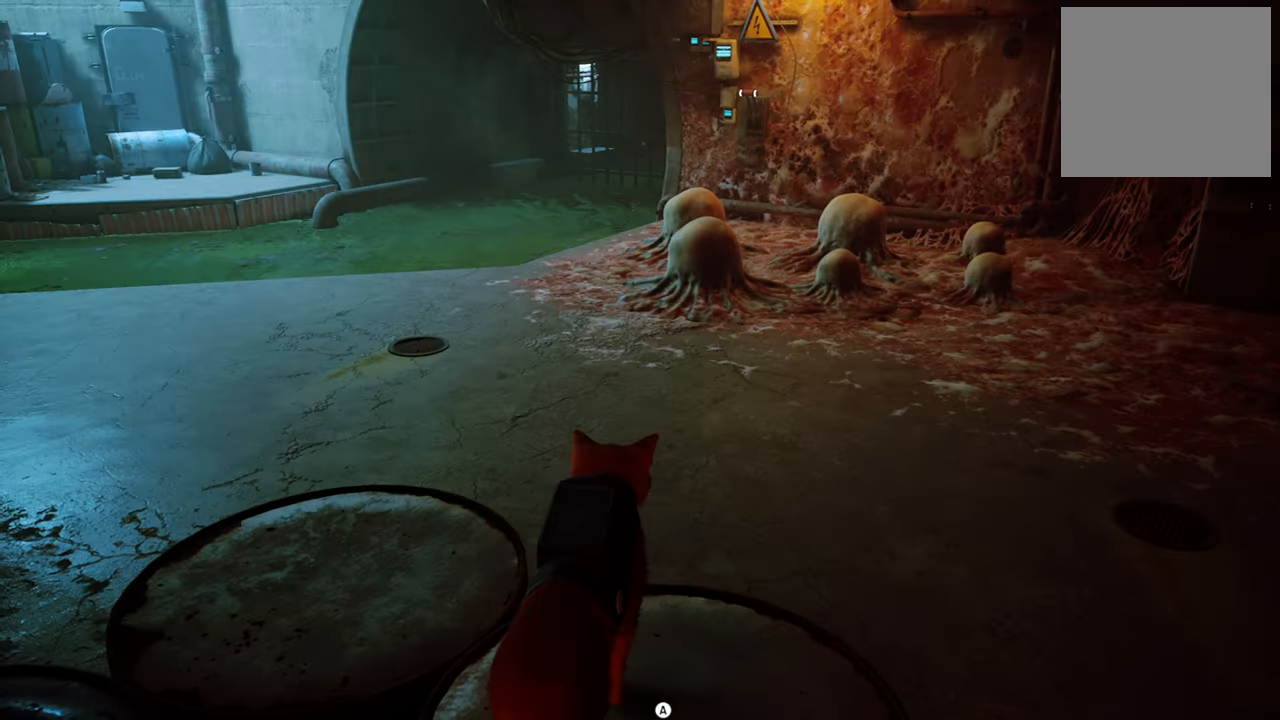
{"buttons": [], "left_stick": "center", "right_stick": "center", "events": [[20, "right_stick", "right"], [400, "right_stick", "center"]]}
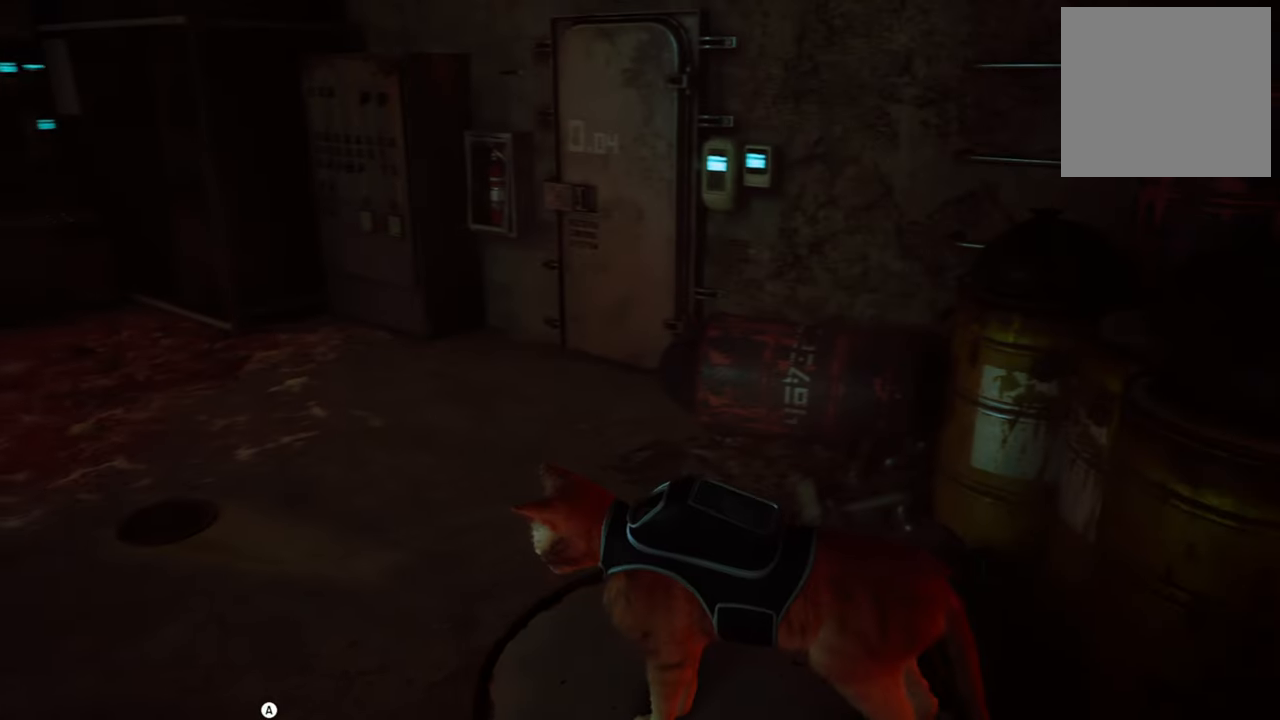
{"buttons": [], "left_stick": "center", "right_stick": "center", "events": []}
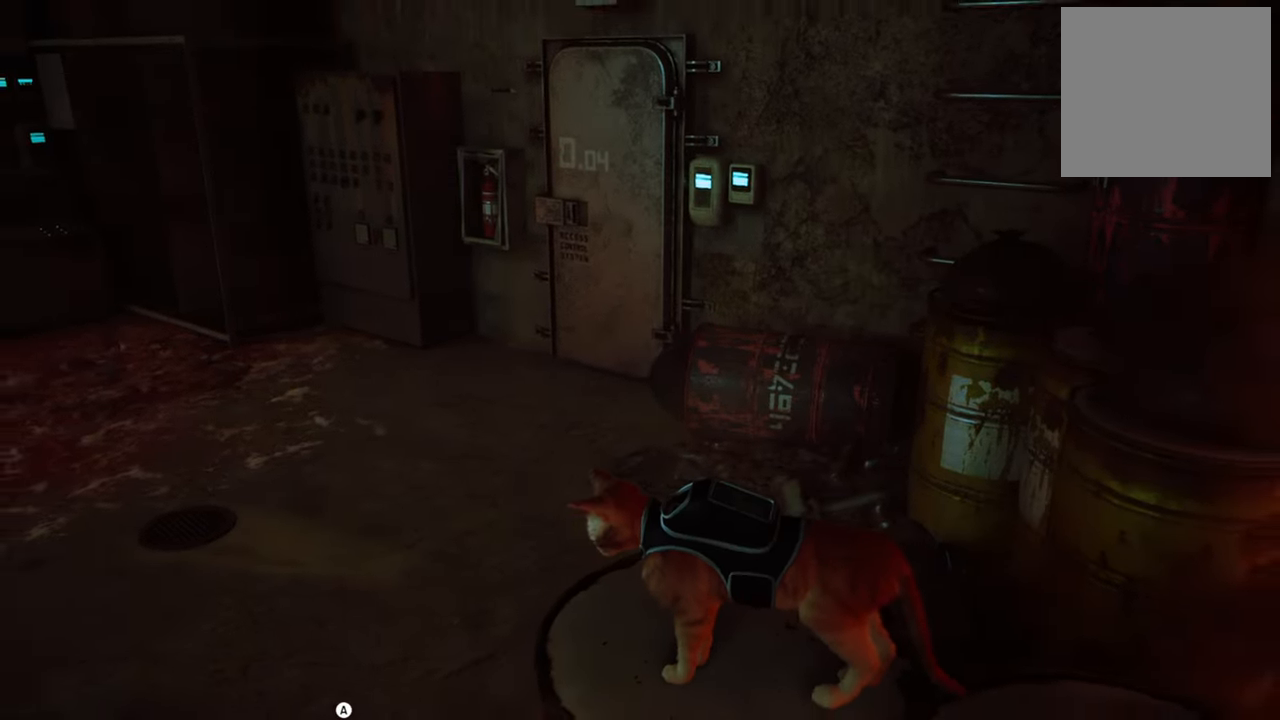
{"buttons": [], "left_stick": "up", "right_stick": "center", "events": [[20, "right_stick", "right"], [460, "left_stick", "up"], [500, "right_stick", "center"]]}
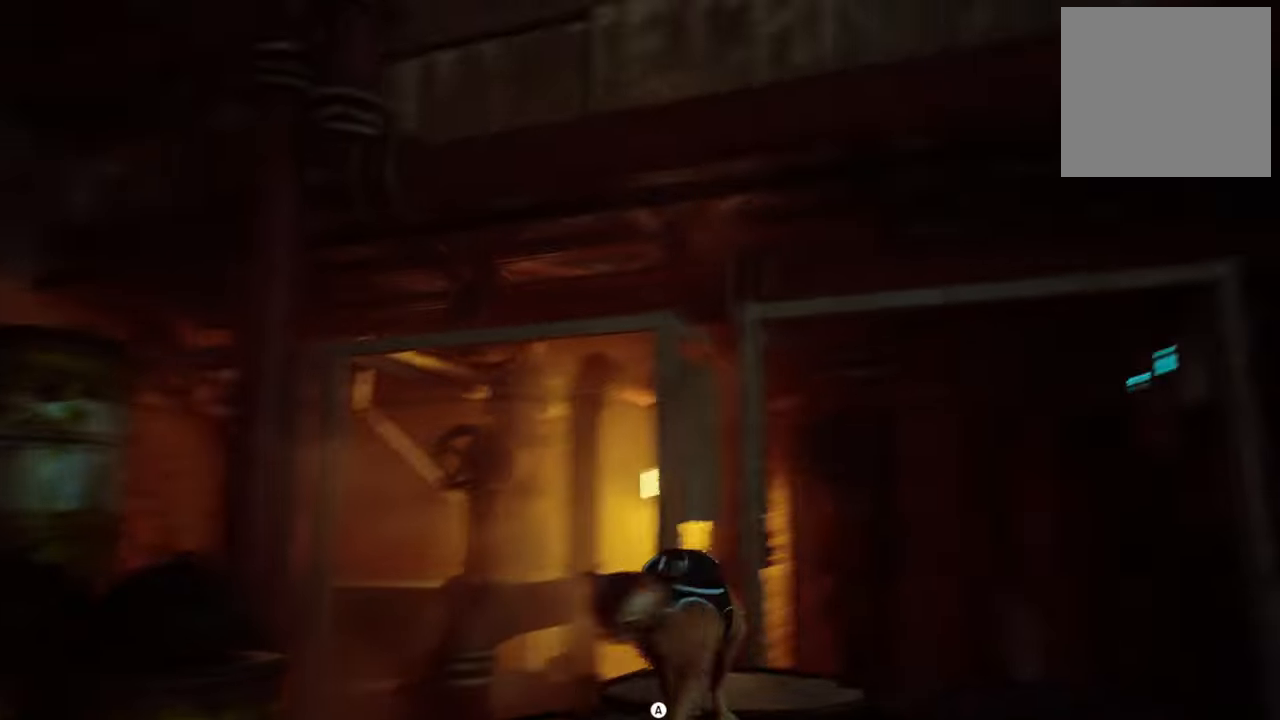
{"buttons": [], "left_stick": "up", "right_stick": "center", "events": []}
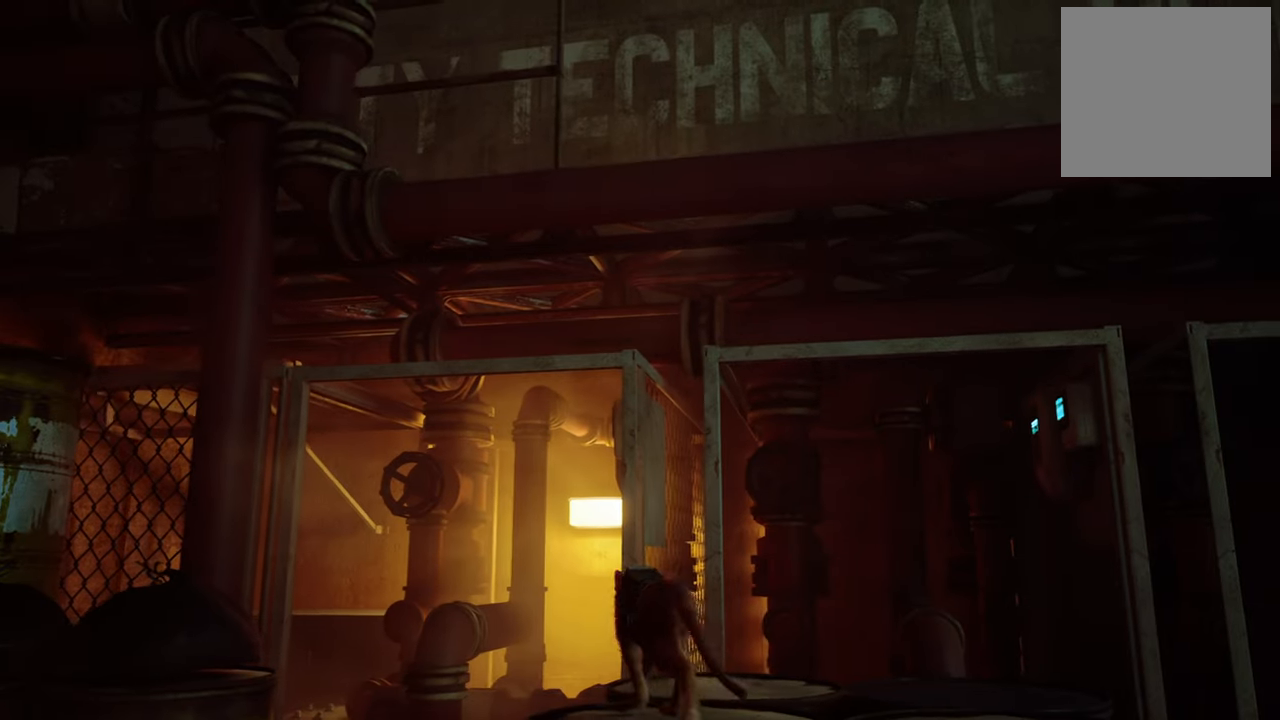
{"buttons": [], "left_stick": "up-right", "right_stick": "center", "events": [[160, "left_stick", "up-right"]]}
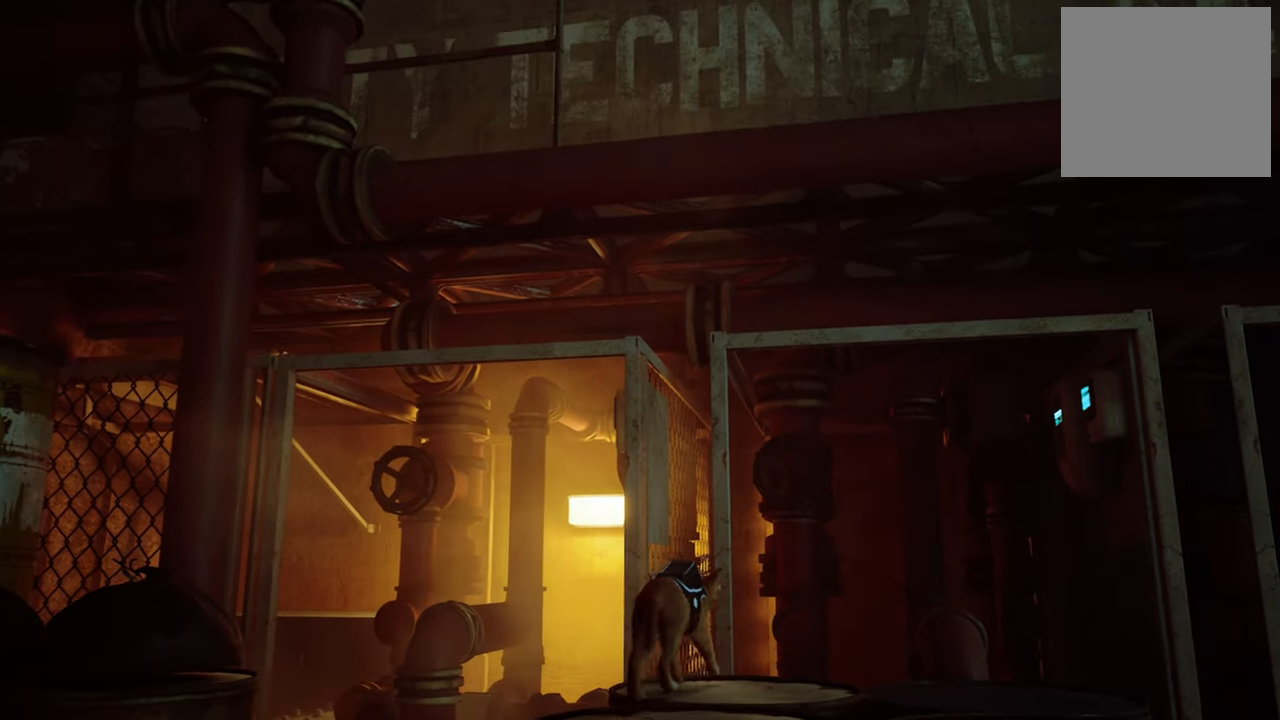
{"buttons": [], "left_stick": "up-right", "right_stick": "center", "events": [[180, "A", "down"], [480, "A", "up"]]}
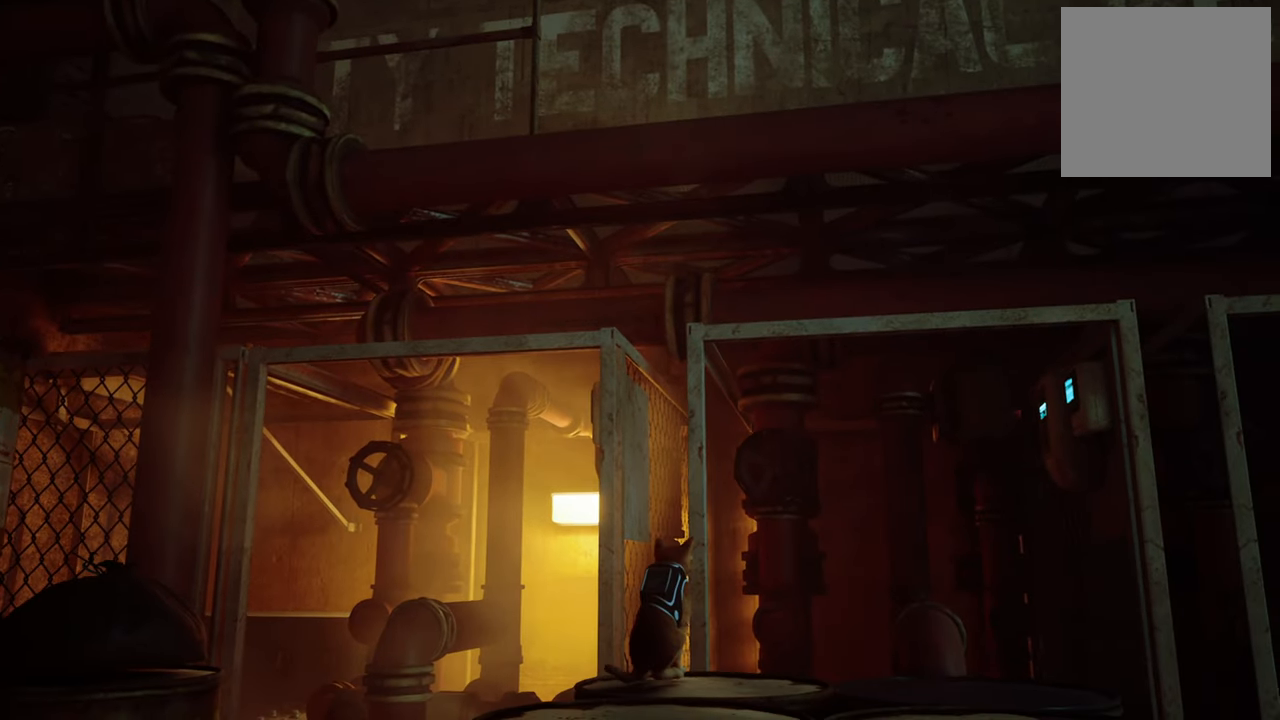
{"buttons": [], "left_stick": "up-right", "right_stick": "center", "events": [[180, "right_stick", "up"], [480, "right_stick", "center"]]}
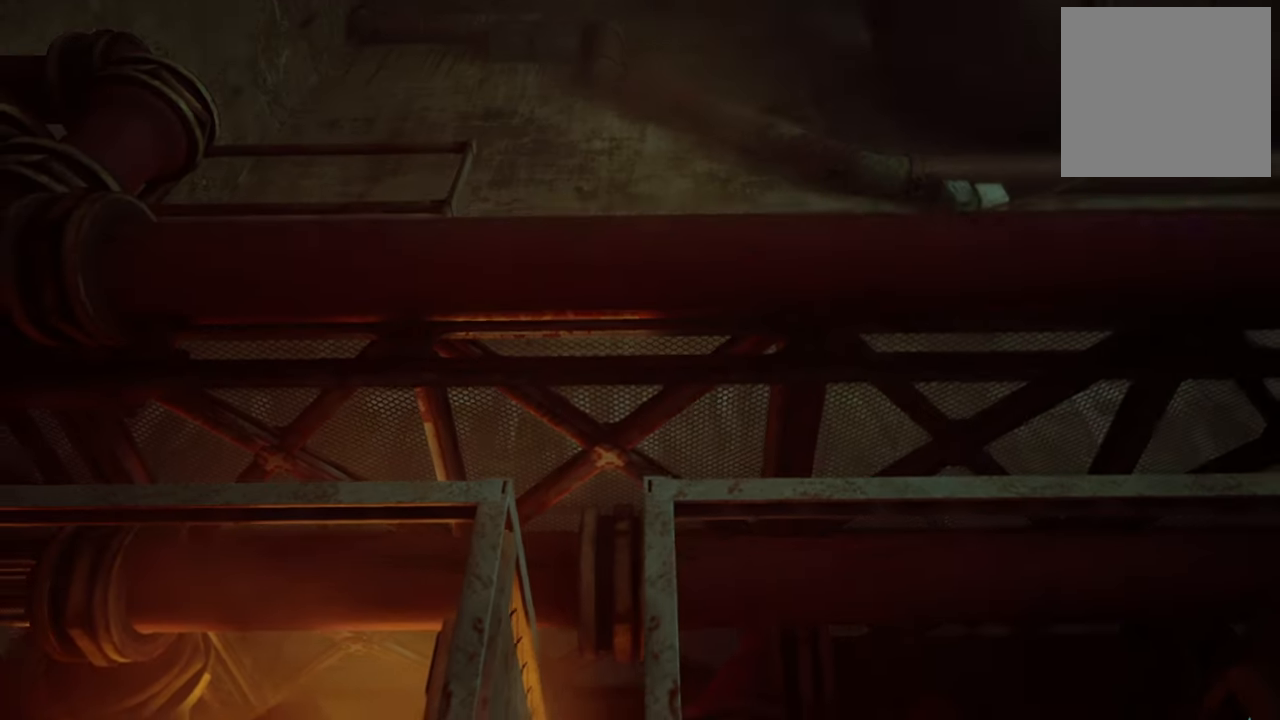
{"buttons": [], "left_stick": "center", "right_stick": "down-left", "events": [[360, "right_stick", "down-left"], [460, "left_stick", "center"]]}
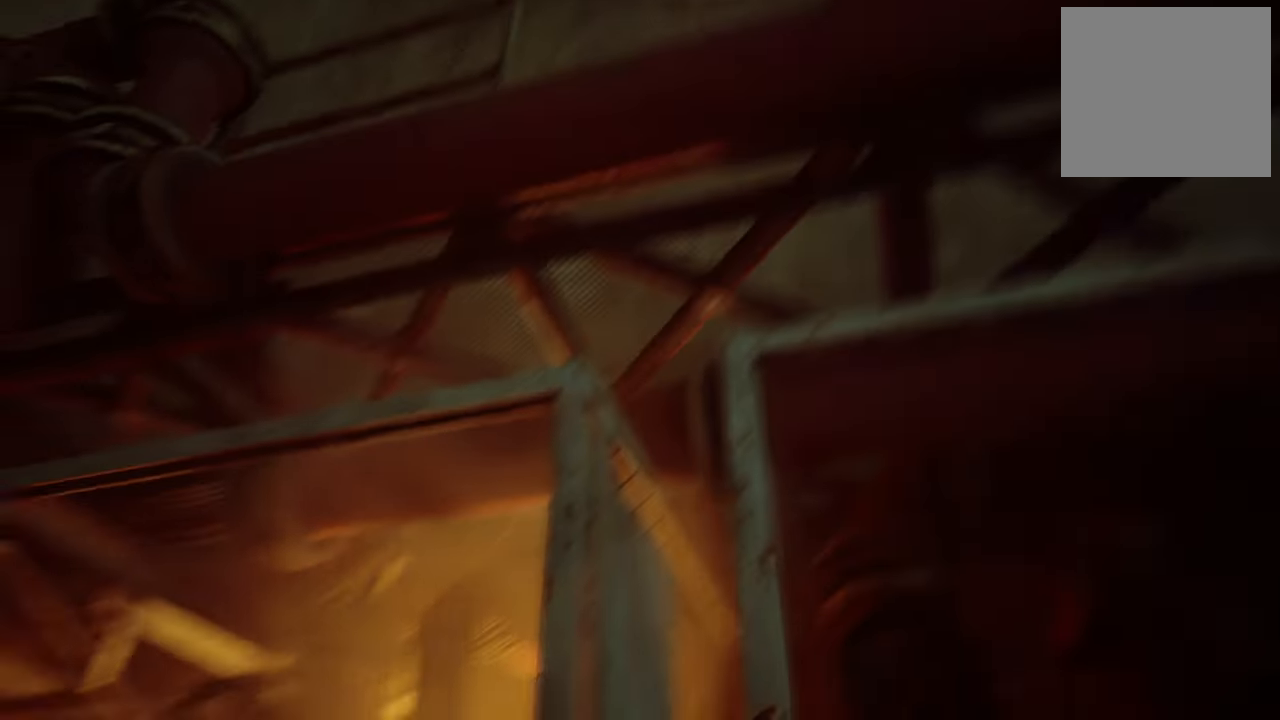
{"buttons": [], "left_stick": "center", "right_stick": "down-left", "events": []}
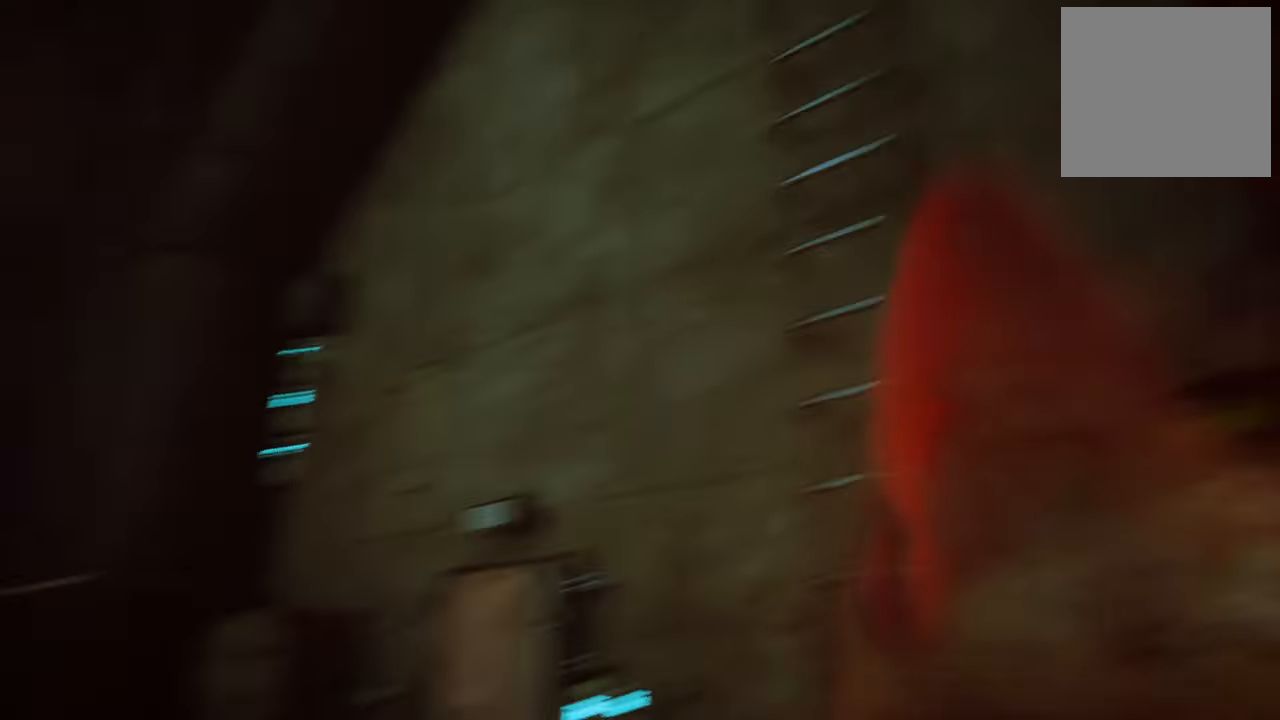
{"buttons": [], "left_stick": "center", "right_stick": "center", "events": [[60, "right_stick", "down"], [280, "right_stick", "center"], [360, "right_stick", "up"], [460, "right_stick", "center"]]}
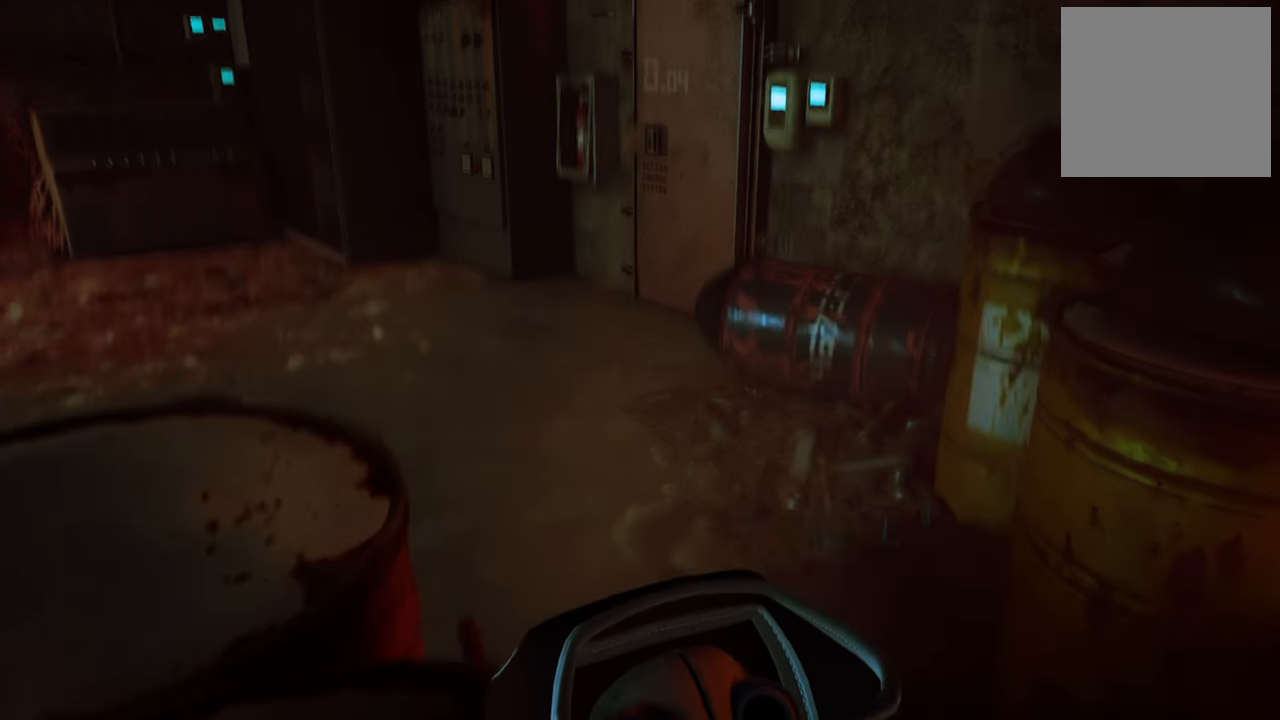
{"buttons": [], "left_stick": "center", "right_stick": "left", "events": [[360, "right_stick", "left"]]}
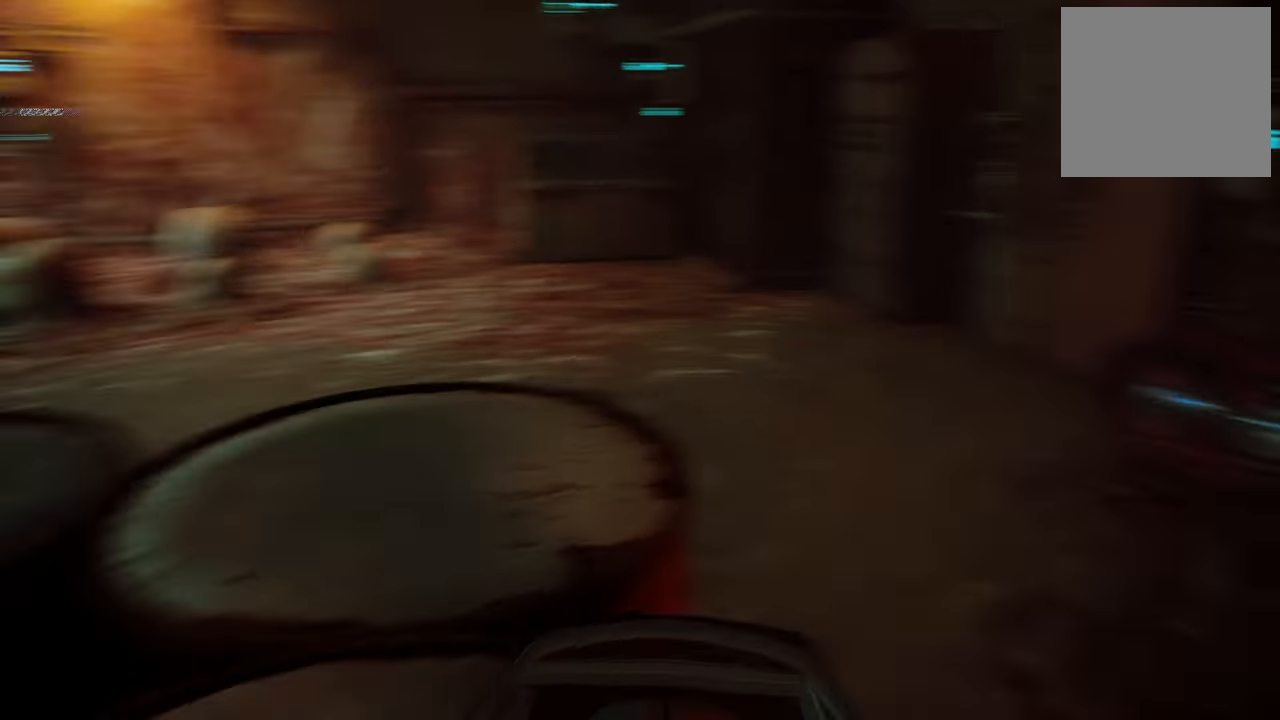
{"buttons": [], "left_stick": "up", "right_stick": "center", "events": [[180, "right_stick", "center"], [260, "left_stick", "up"]]}
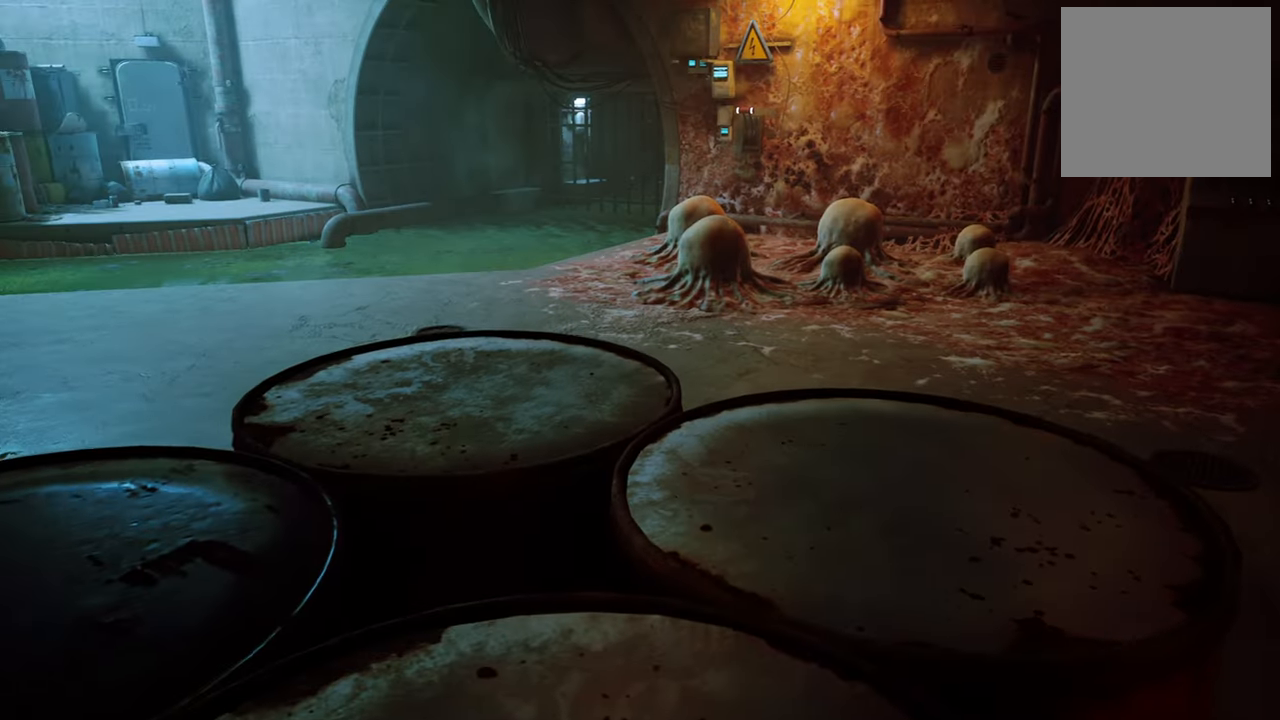
{"buttons": [], "left_stick": "up", "right_stick": "center", "events": []}
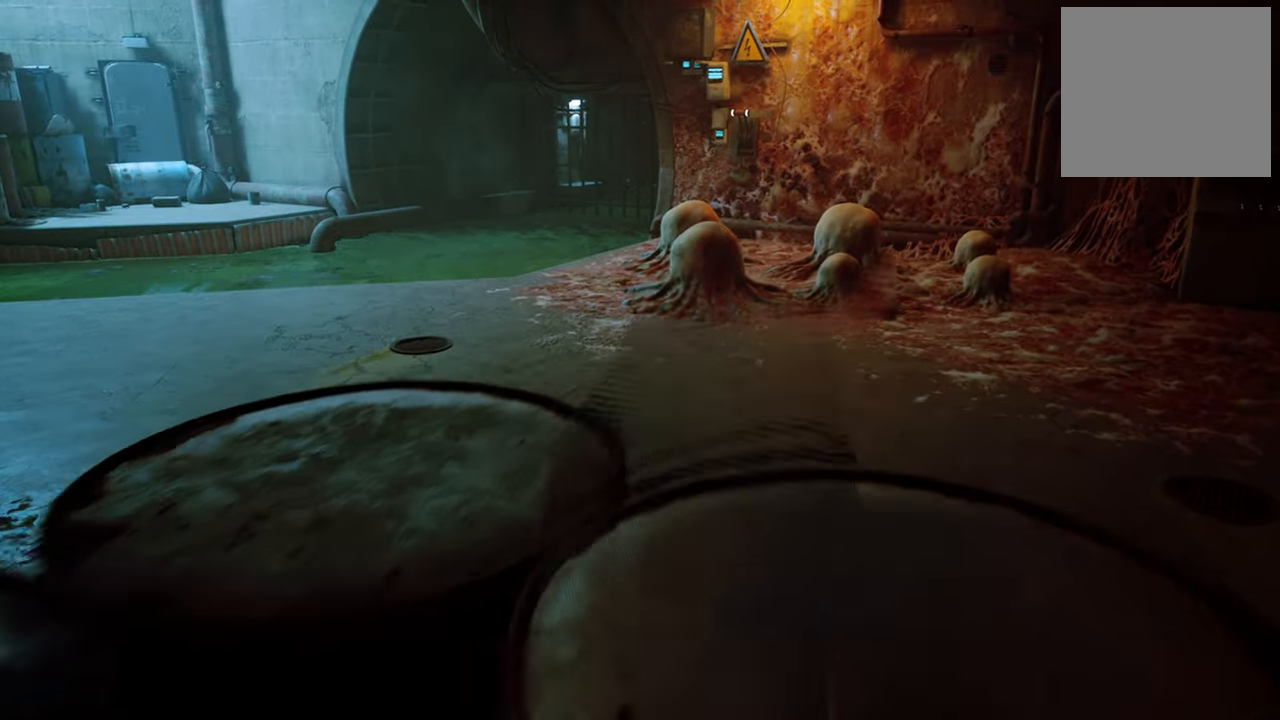
{"buttons": [], "left_stick": "up", "right_stick": "center", "events": []}
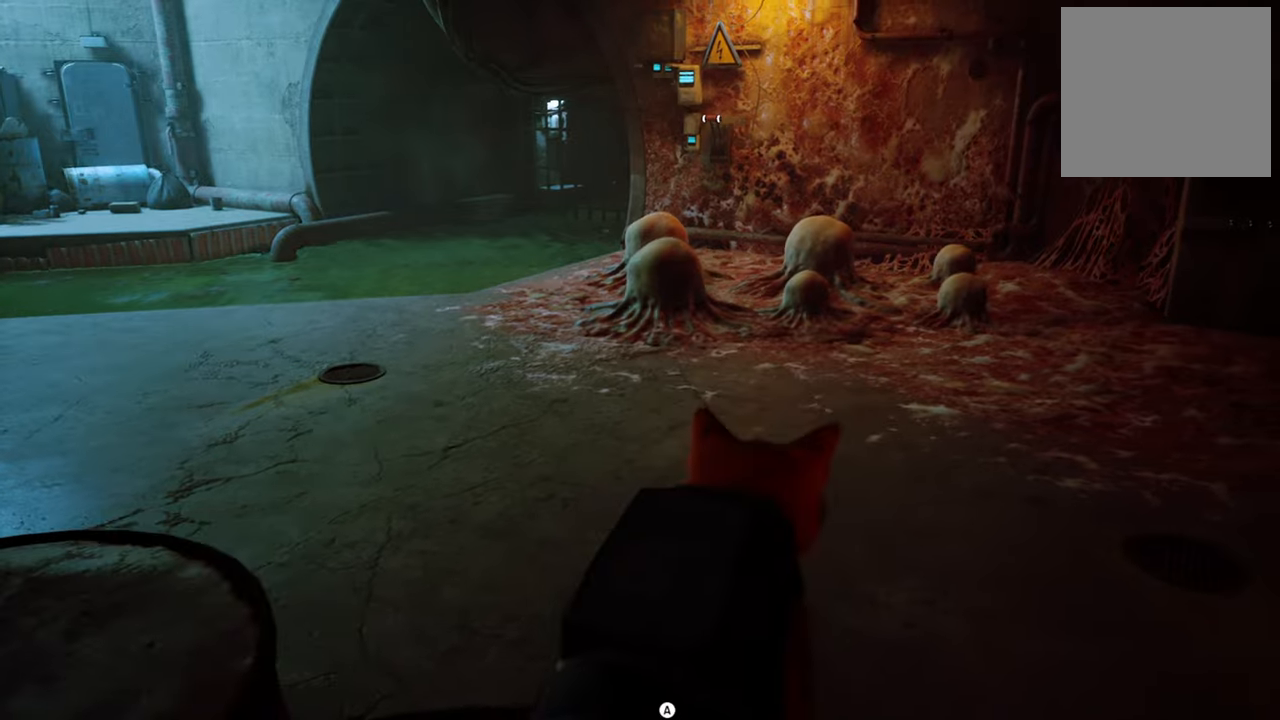
{"buttons": ["A"], "left_stick": "up", "right_stick": "center", "events": [[440, "A", "down"]]}
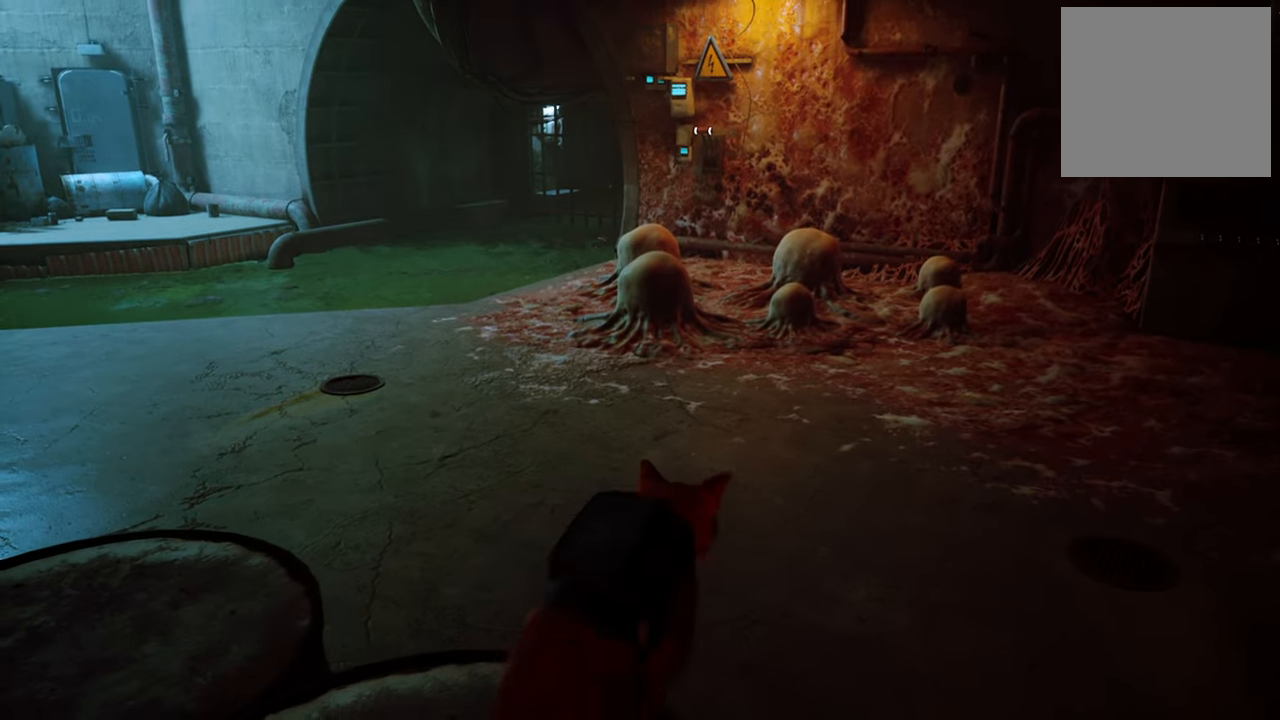
{"buttons": [], "left_stick": "up", "right_stick": "center", "events": [[100, "A", "up"]]}
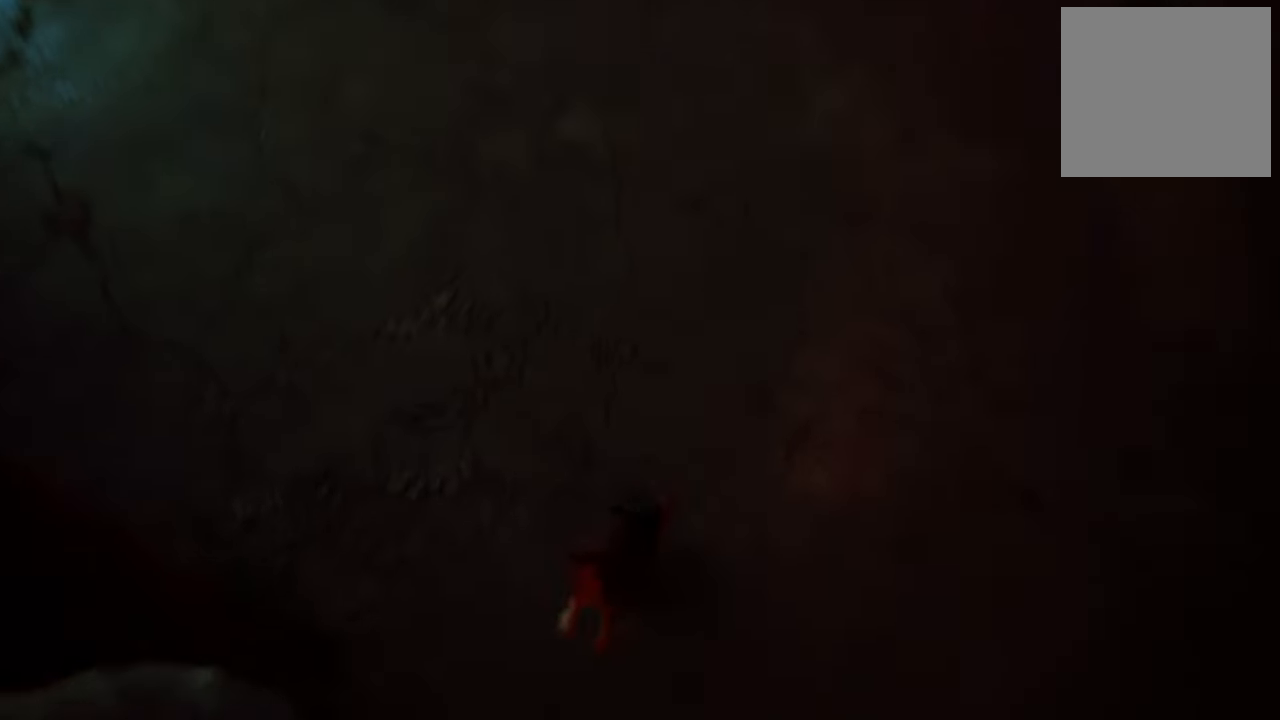
{"buttons": [], "left_stick": "center", "right_stick": "center", "events": [[180, "left_stick", "center"], [200, "right_stick", "up-right"], [460, "right_stick", "center"]]}
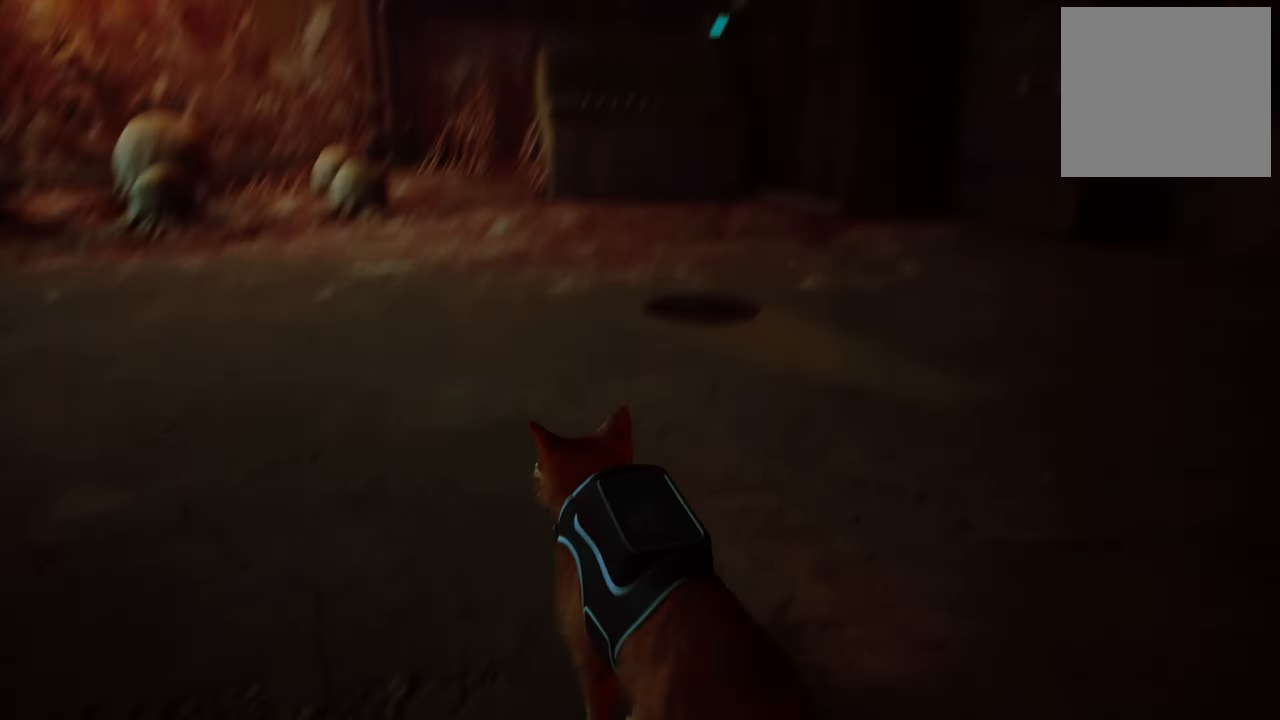
{"buttons": [], "left_stick": "center", "right_stick": "left", "events": [[320, "right_stick", "left"]]}
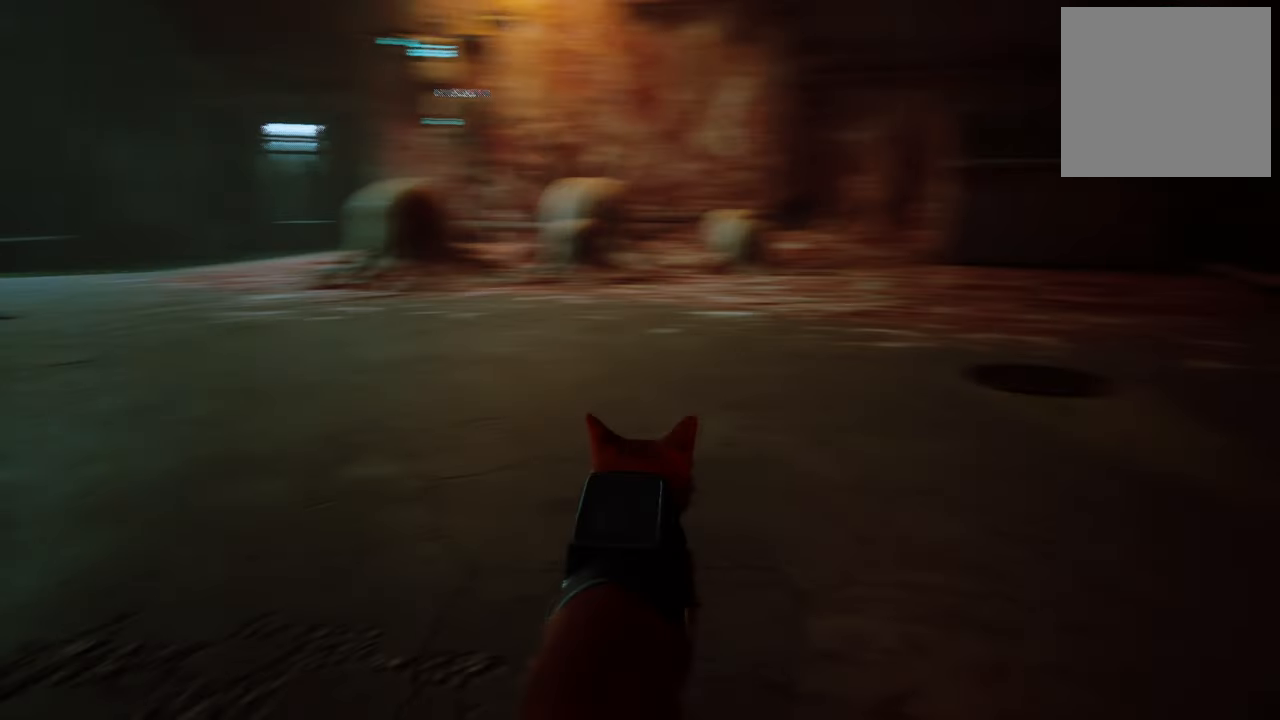
{"buttons": [], "left_stick": "up", "right_stick": "center", "events": [[20, "right_stick", "center"], [60, "left_stick", "up"]]}
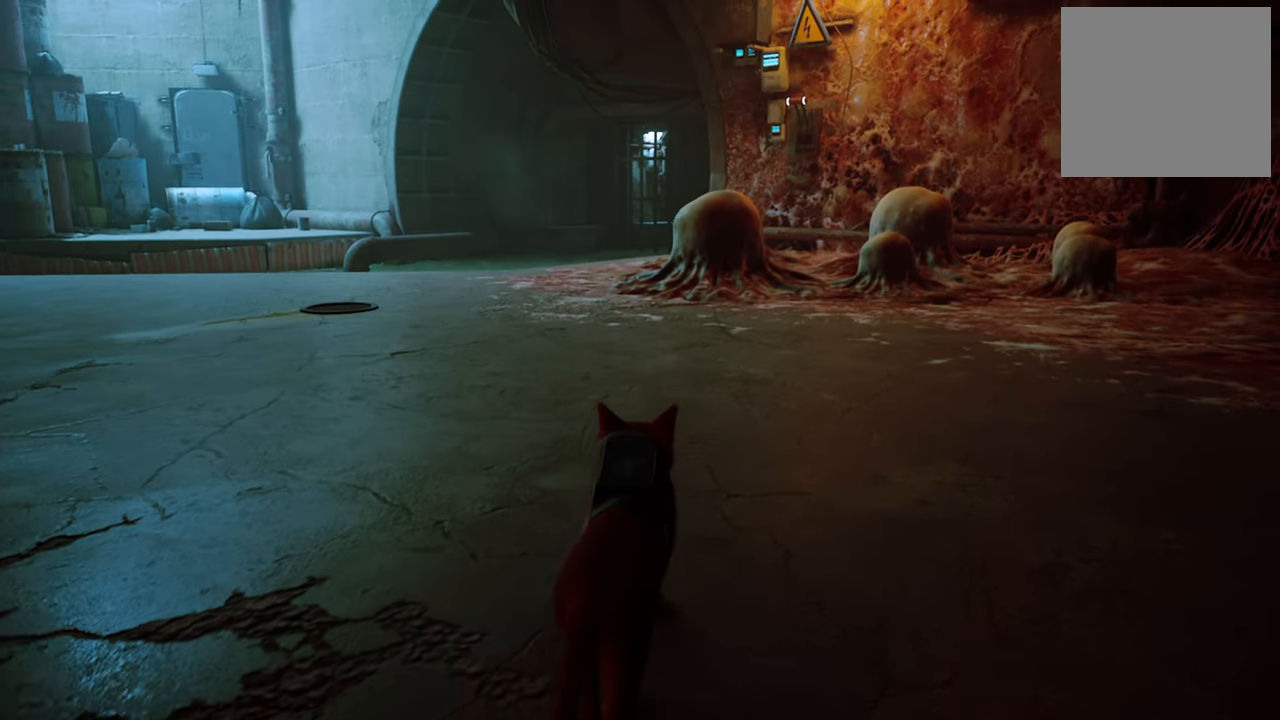
{"buttons": [], "left_stick": "center", "right_stick": "center", "events": [[300, "R1", "down"], [320, "left_stick", "center"], [420, "R1", "up"]]}
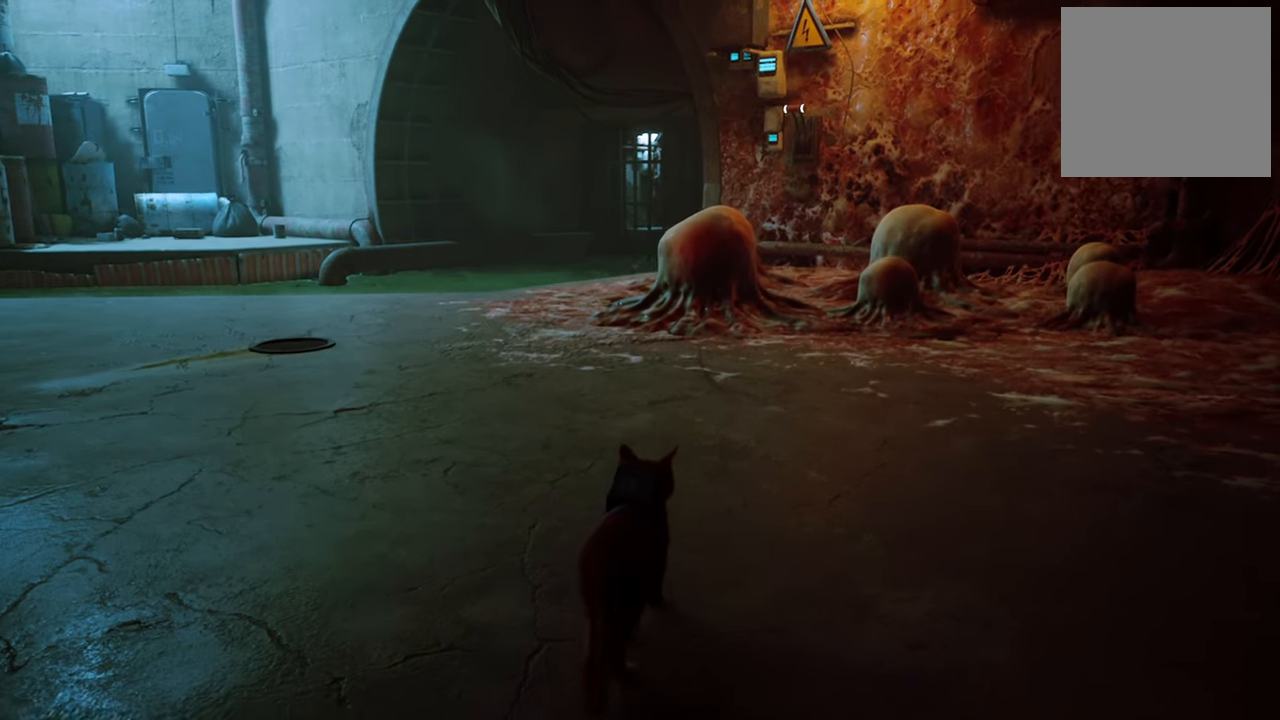
{"buttons": [], "left_stick": "up-right", "right_stick": "center", "events": [[480, "left_stick", "up-right"]]}
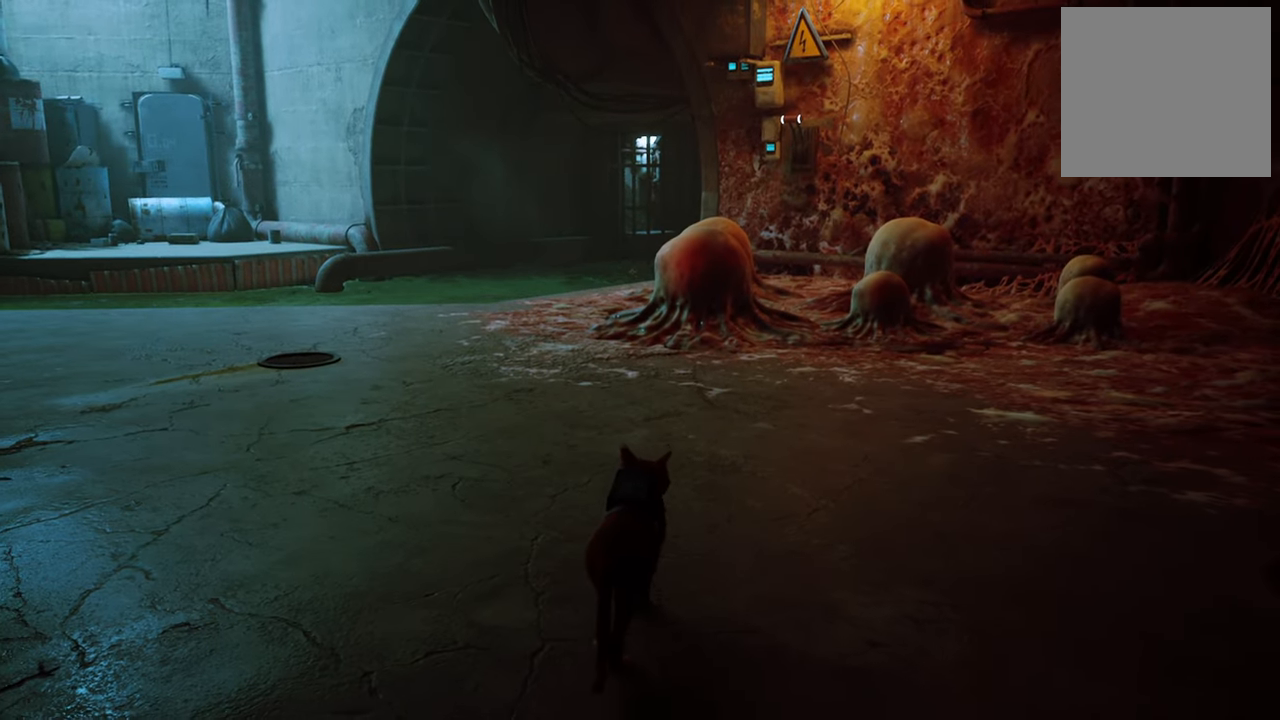
{"buttons": [], "left_stick": "up-right", "right_stick": "center", "events": []}
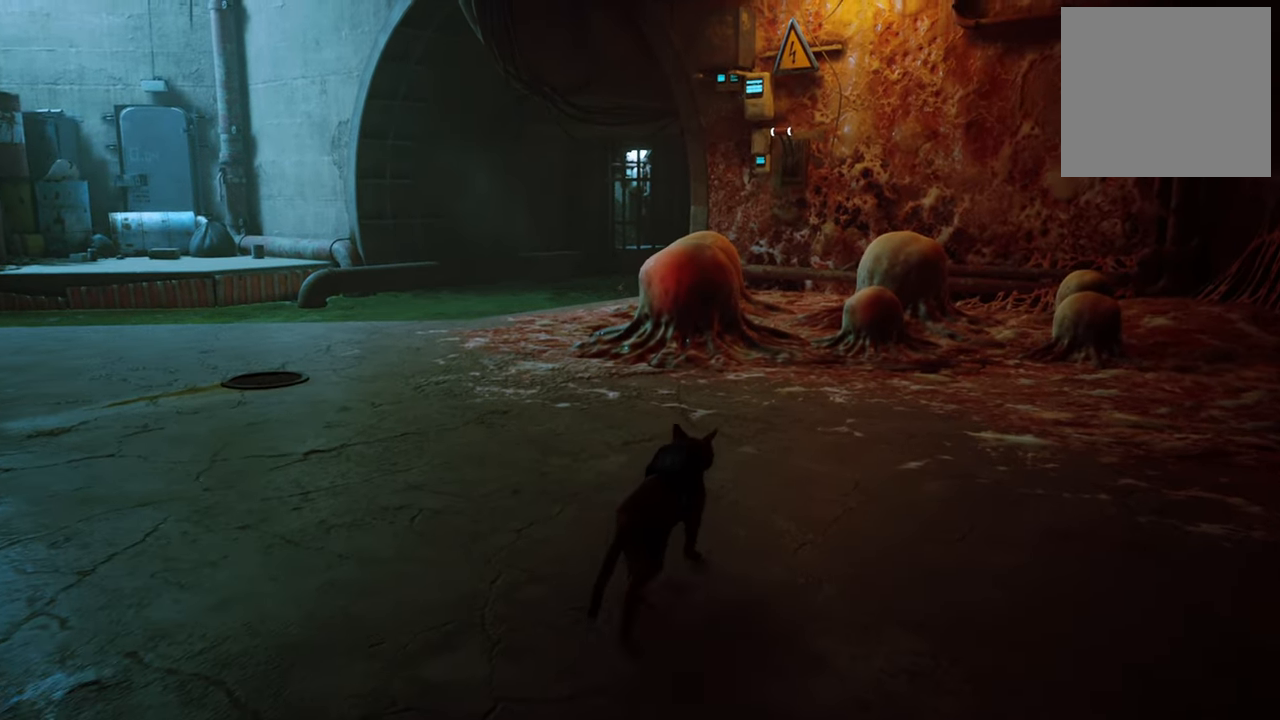
{"buttons": [], "left_stick": "up", "right_stick": "center", "events": [[220, "left_stick", "center"], [500, "left_stick", "up"]]}
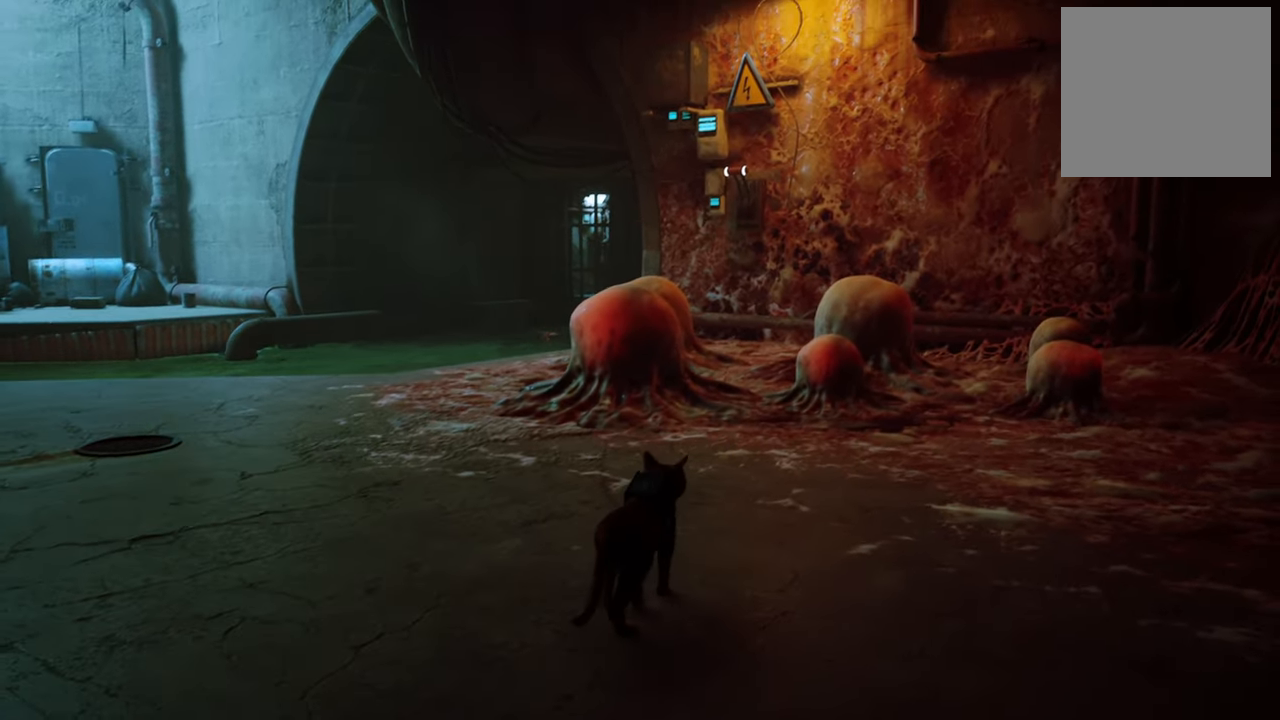
{"buttons": [], "left_stick": "up", "right_stick": "center", "events": []}
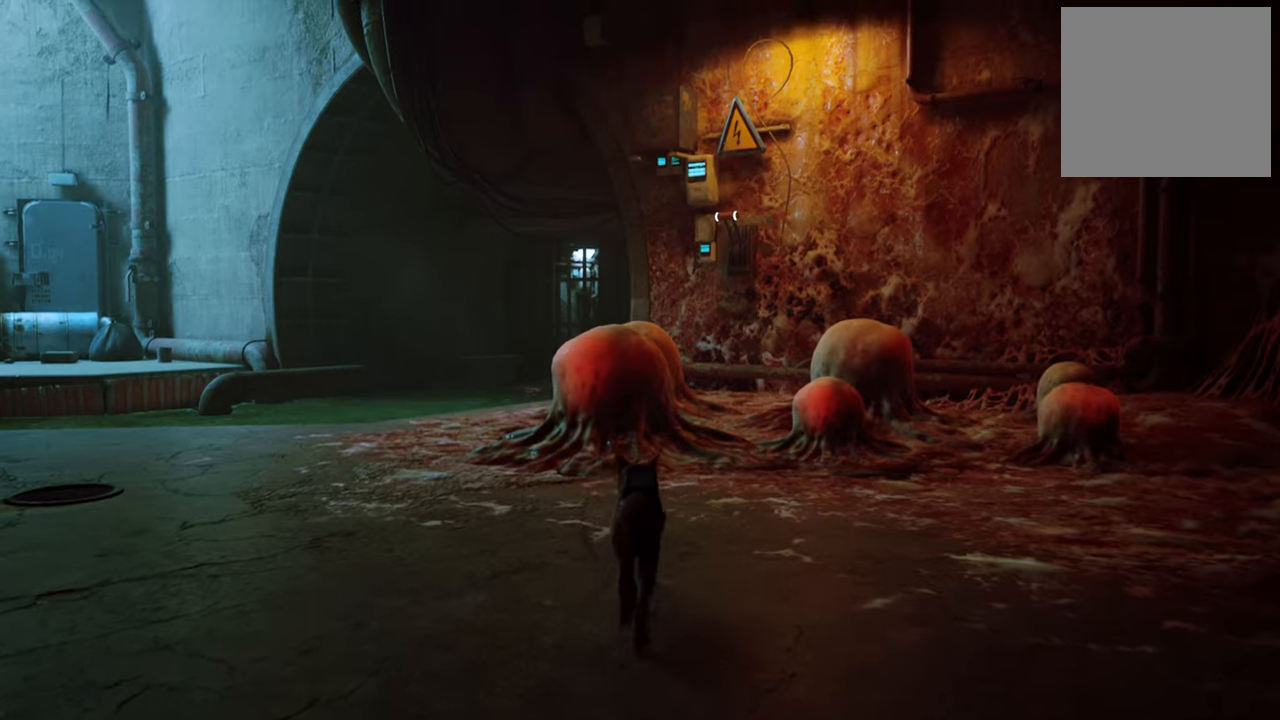
{"buttons": [], "left_stick": "center", "right_stick": "center", "events": [[240, "left_stick", "center"]]}
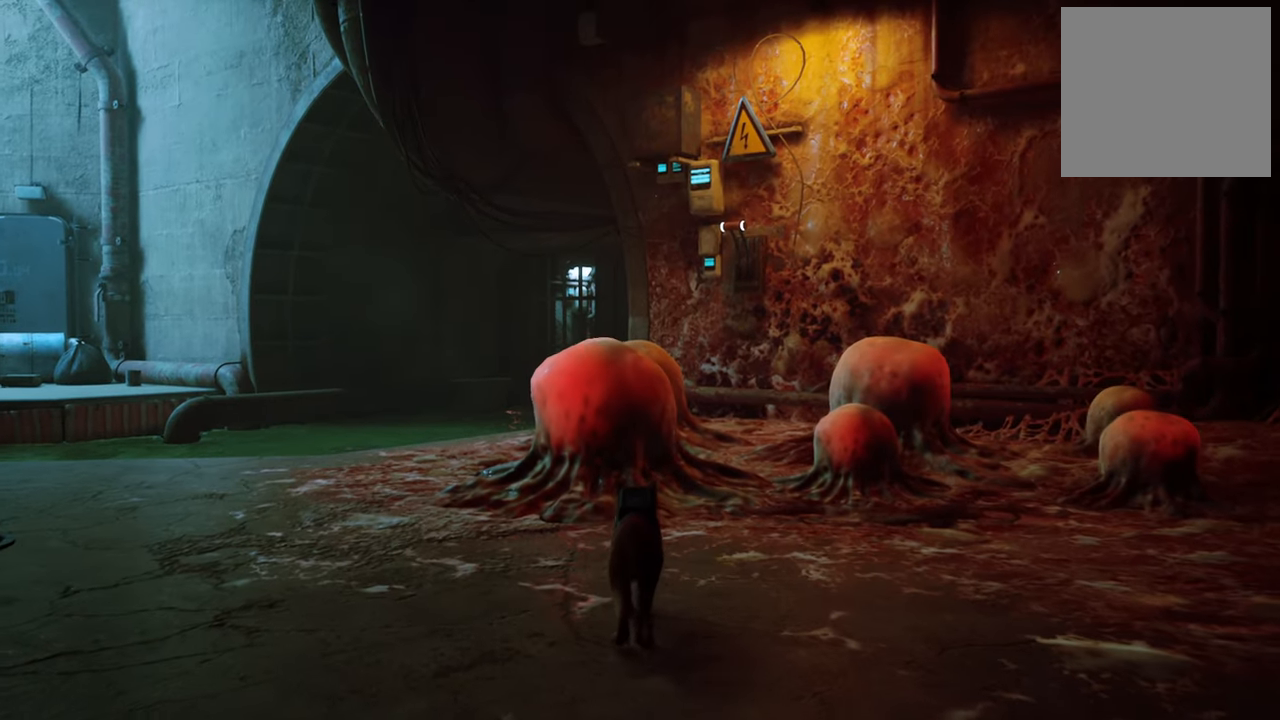
{"buttons": [], "left_stick": "up", "right_stick": "center", "events": [[320, "left_stick", "up"]]}
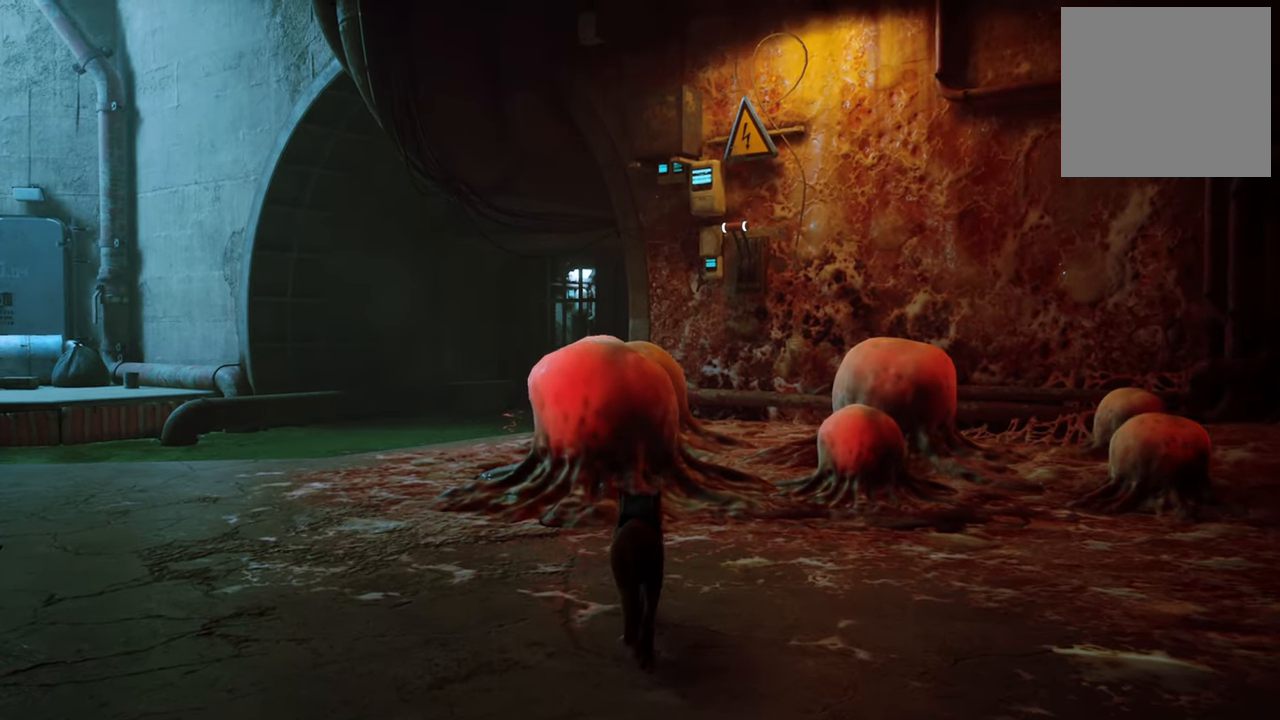
{"buttons": [], "left_stick": "center", "right_stick": "center", "events": [[180, "left_stick", "center"]]}
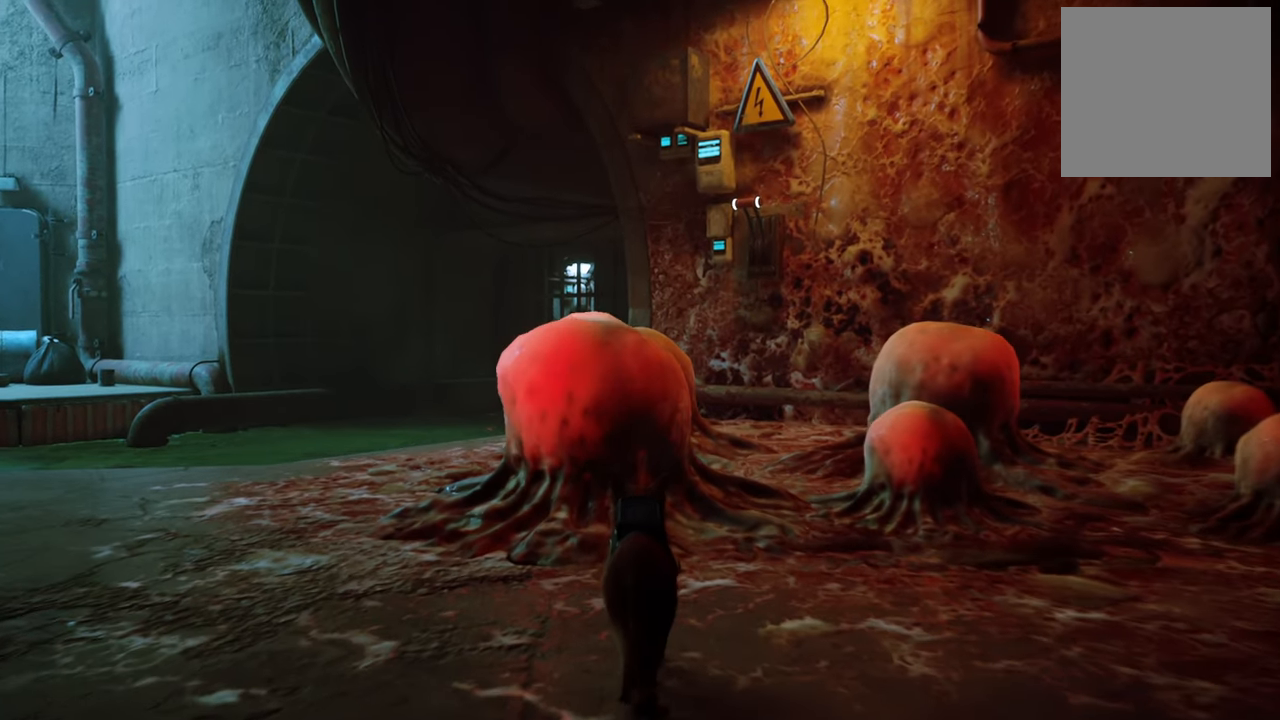
{"buttons": [], "left_stick": "center", "right_stick": "center", "events": []}